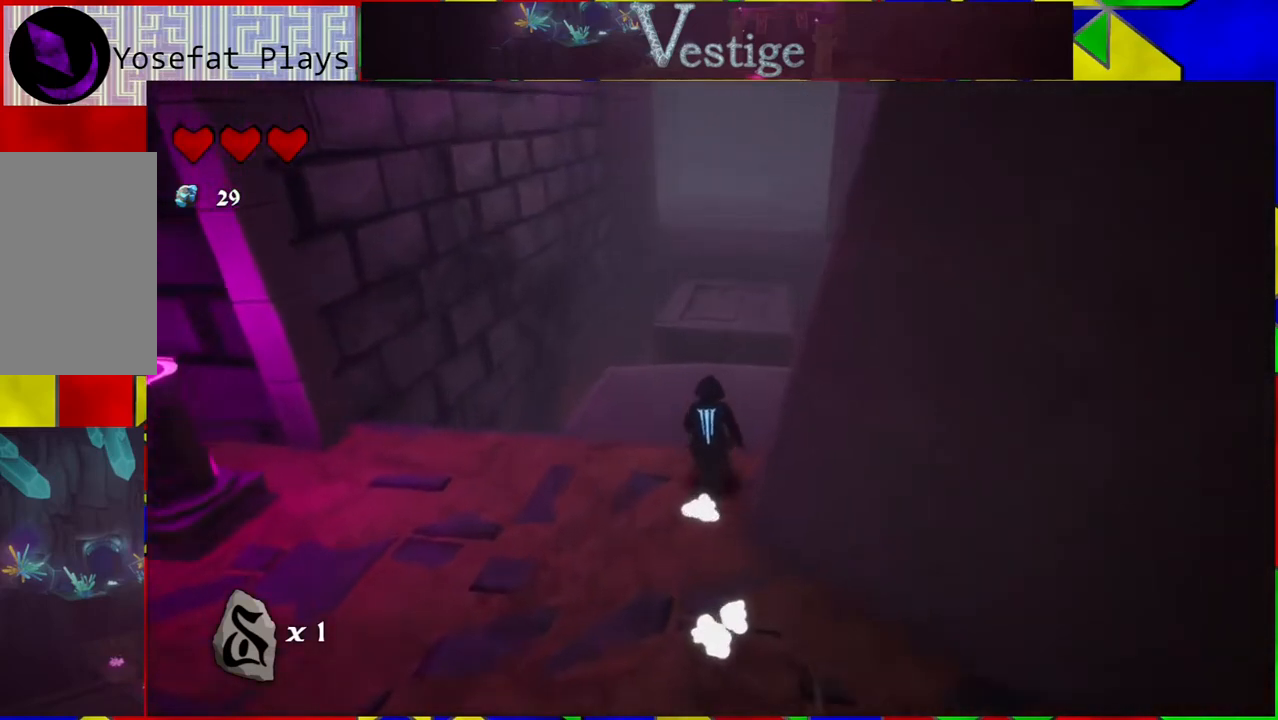
Gameplay with a controller (Nintendo layout); each line is a JSON object with the inputs held at the frame after it. "events" lists button and stick changes between this image and that frame as [ms after this image, input, new state], when the widget could be followed in between.
{"buttons": [], "left_stick": "up", "right_stick": "center", "events": [[67, "right_stick", "down"], [433, "right_stick", "center"]]}
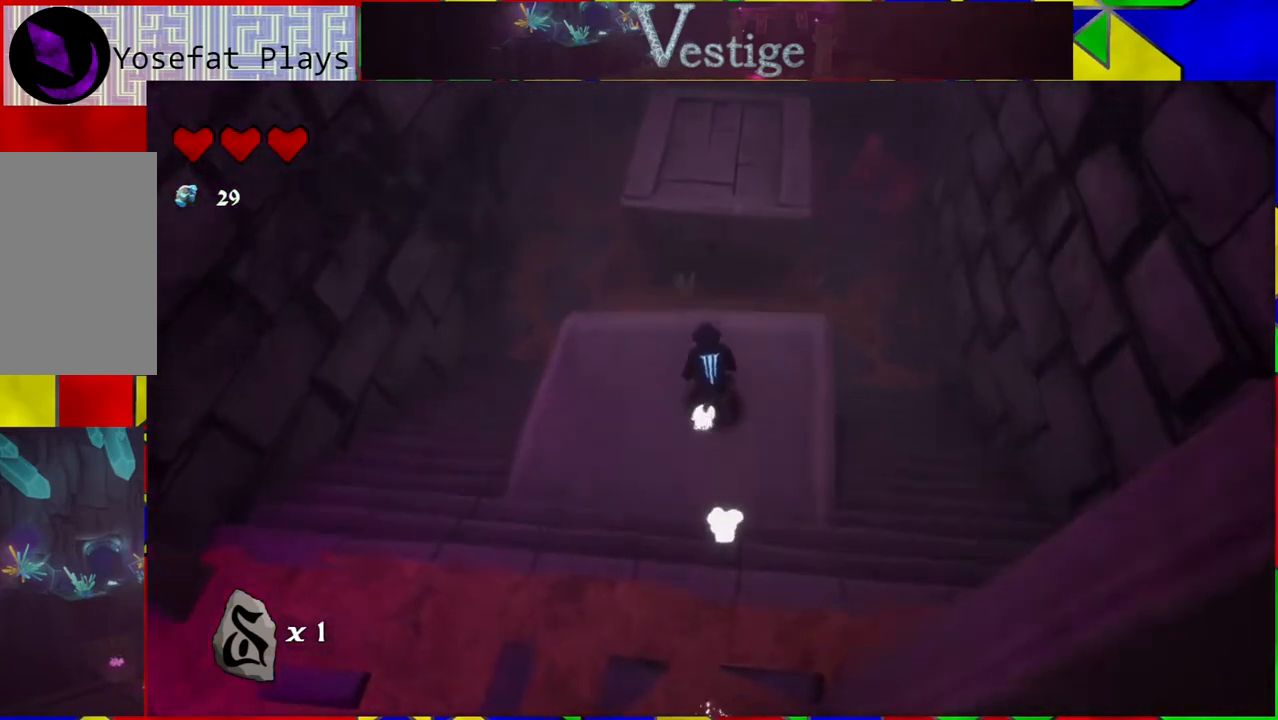
{"buttons": [], "left_stick": "up", "right_stick": "center", "events": [[67, "B", "down"], [217, "B", "up"]]}
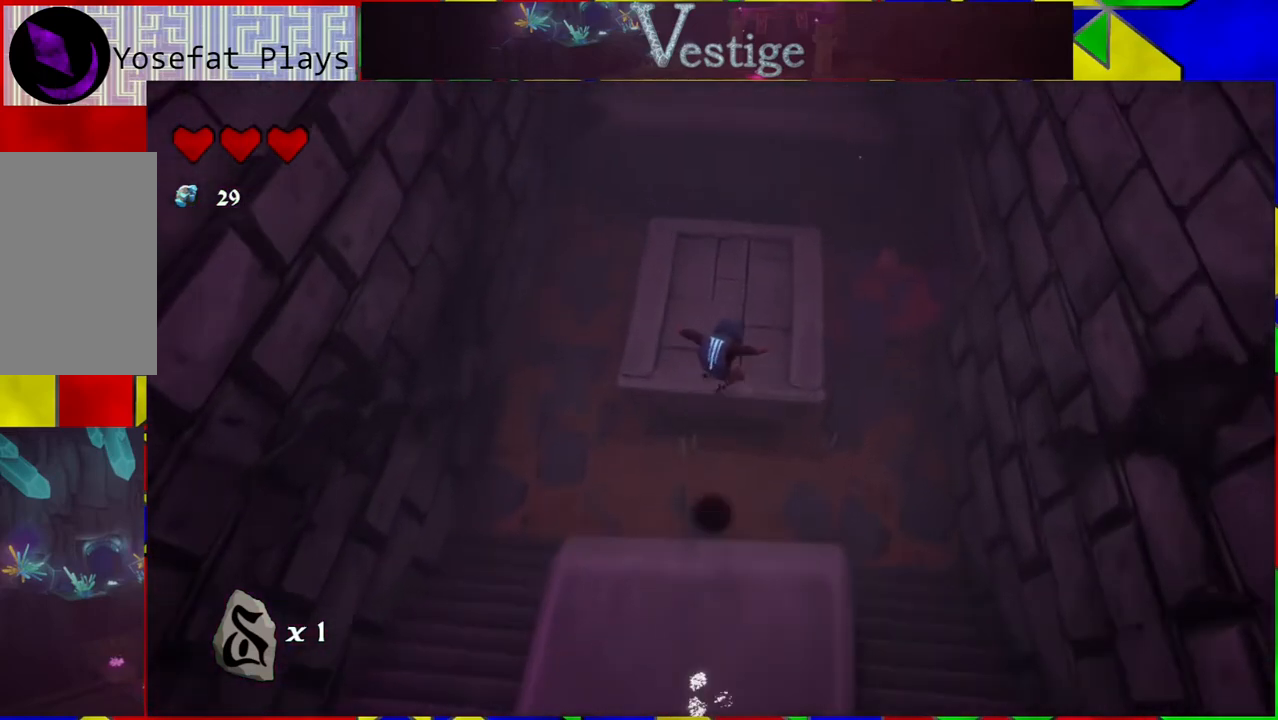
{"buttons": [], "left_stick": "up", "right_stick": "center", "events": []}
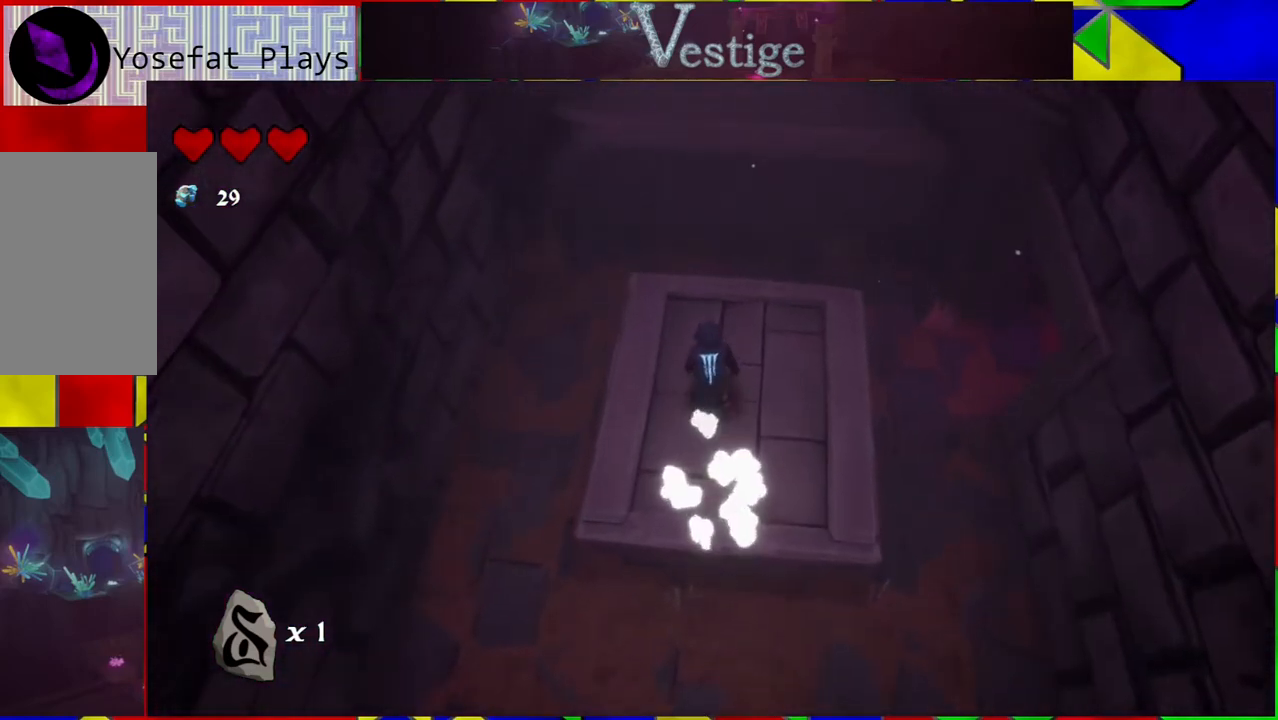
{"buttons": ["B"], "left_stick": "up", "right_stick": "center", "events": [[167, "B", "down"]]}
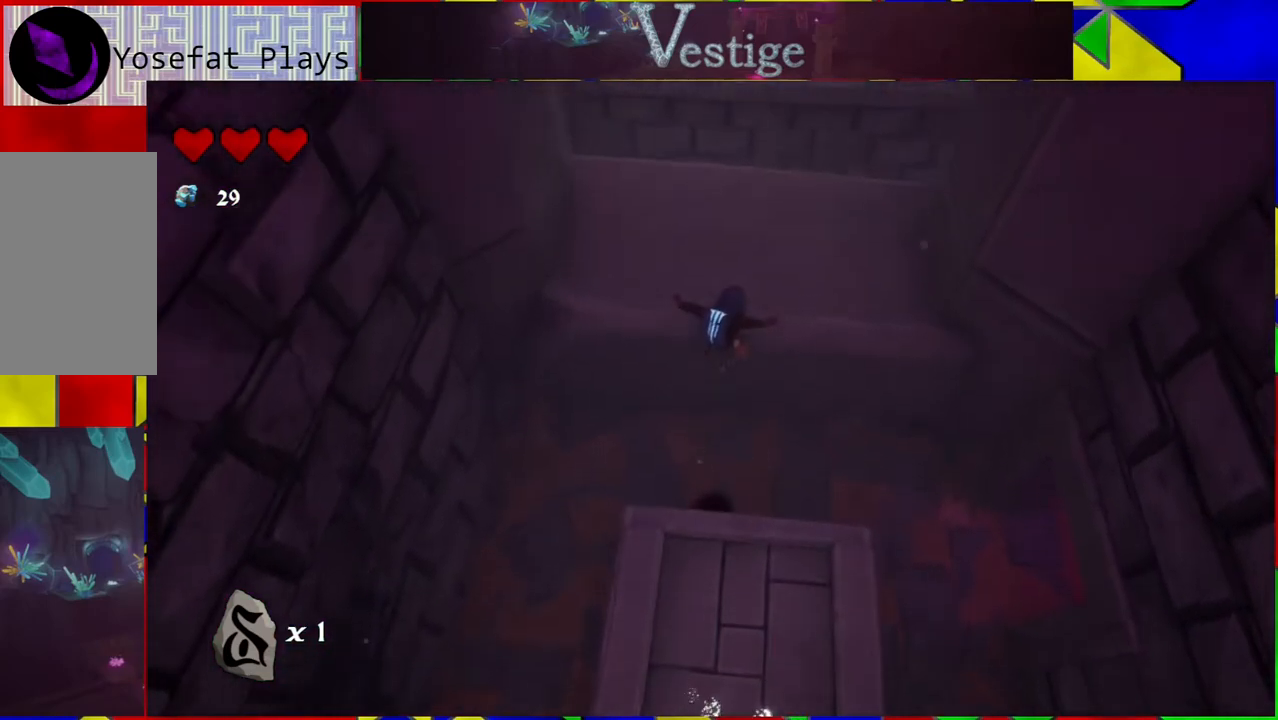
{"buttons": [], "left_stick": "up", "right_stick": "center", "events": [[133, "B", "up"]]}
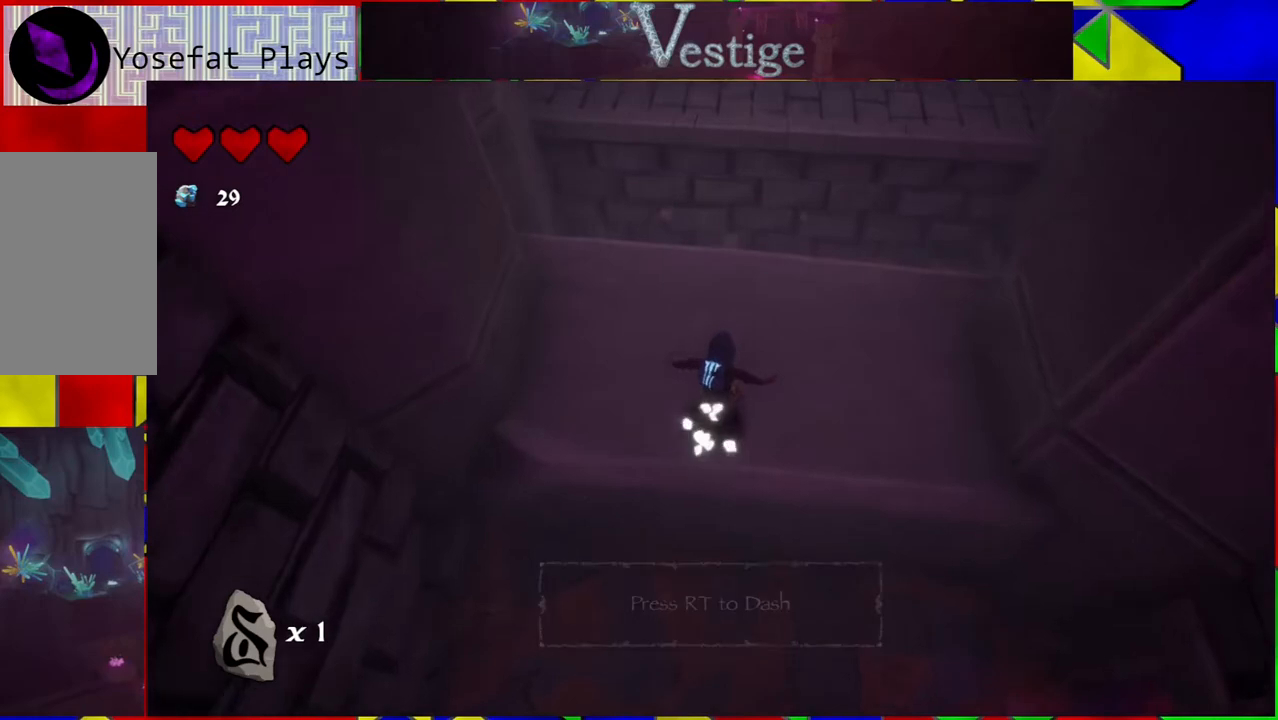
{"buttons": [], "left_stick": "center", "right_stick": "center", "events": [[17, "left_stick", "center"]]}
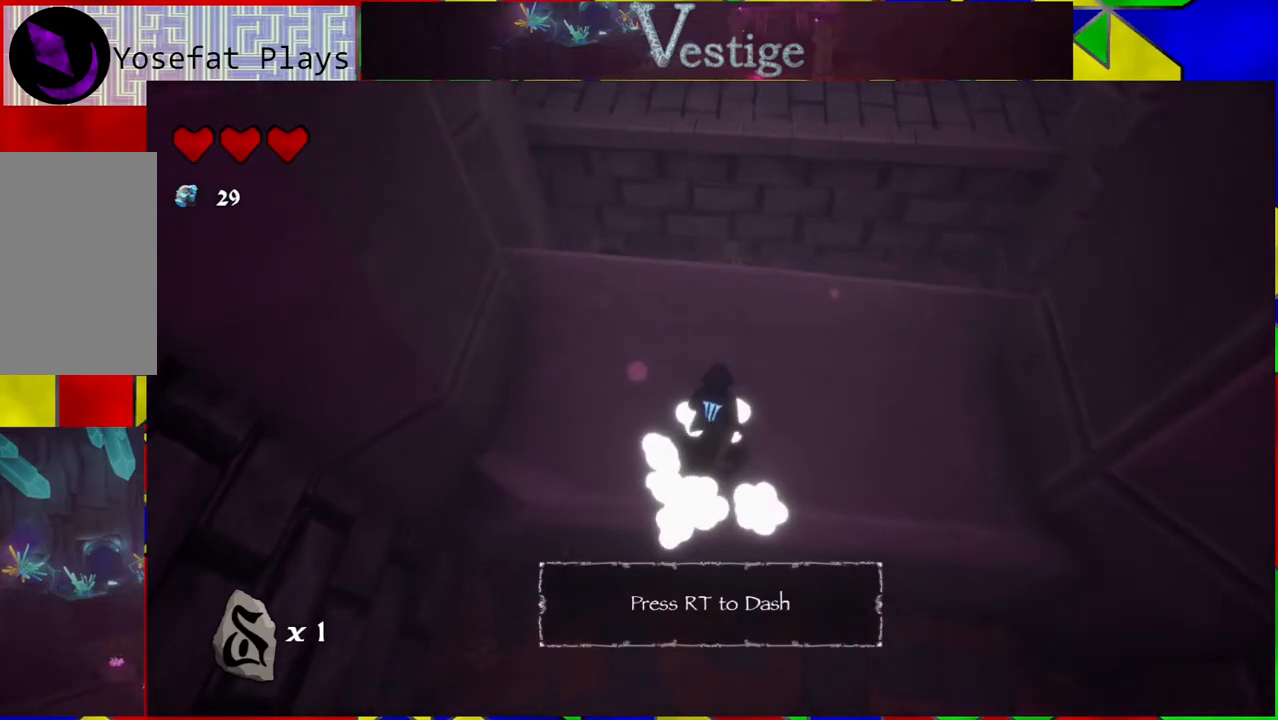
{"buttons": [], "left_stick": "up", "right_stick": "center", "events": [[500, "left_stick", "up"]]}
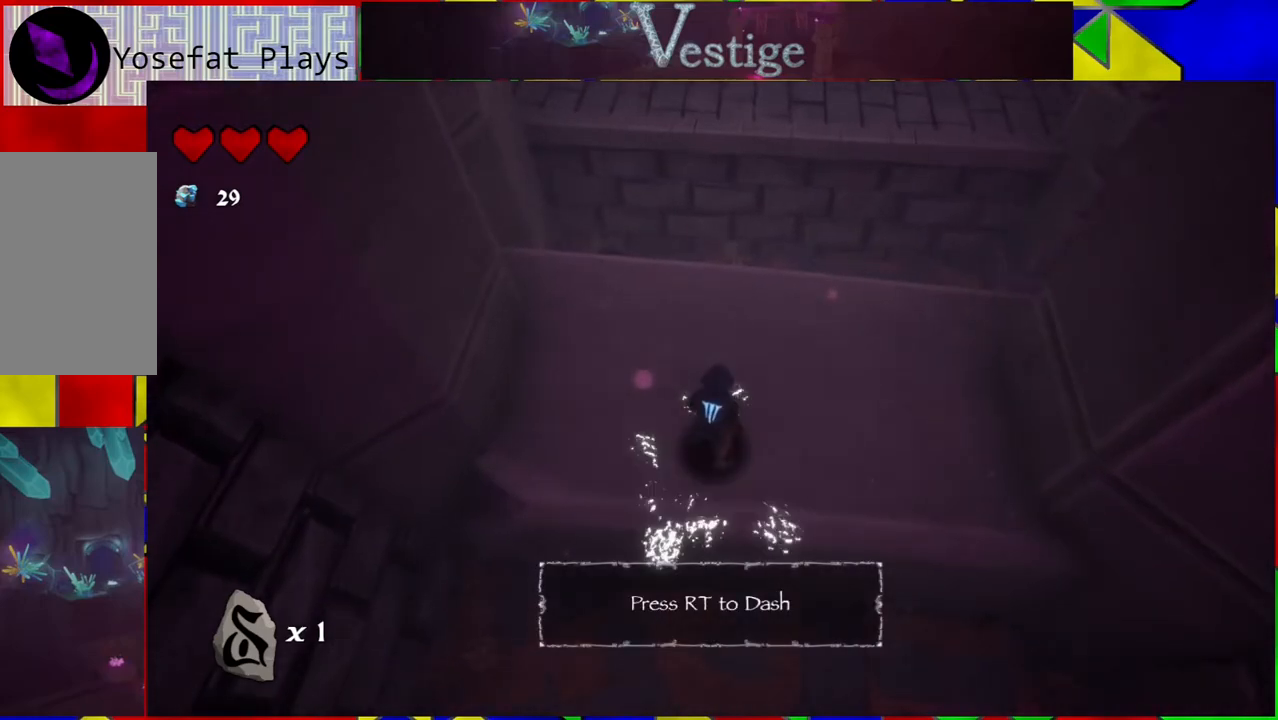
{"buttons": [], "left_stick": "center", "right_stick": "down", "events": [[133, "right_stick", "down"], [483, "left_stick", "center"]]}
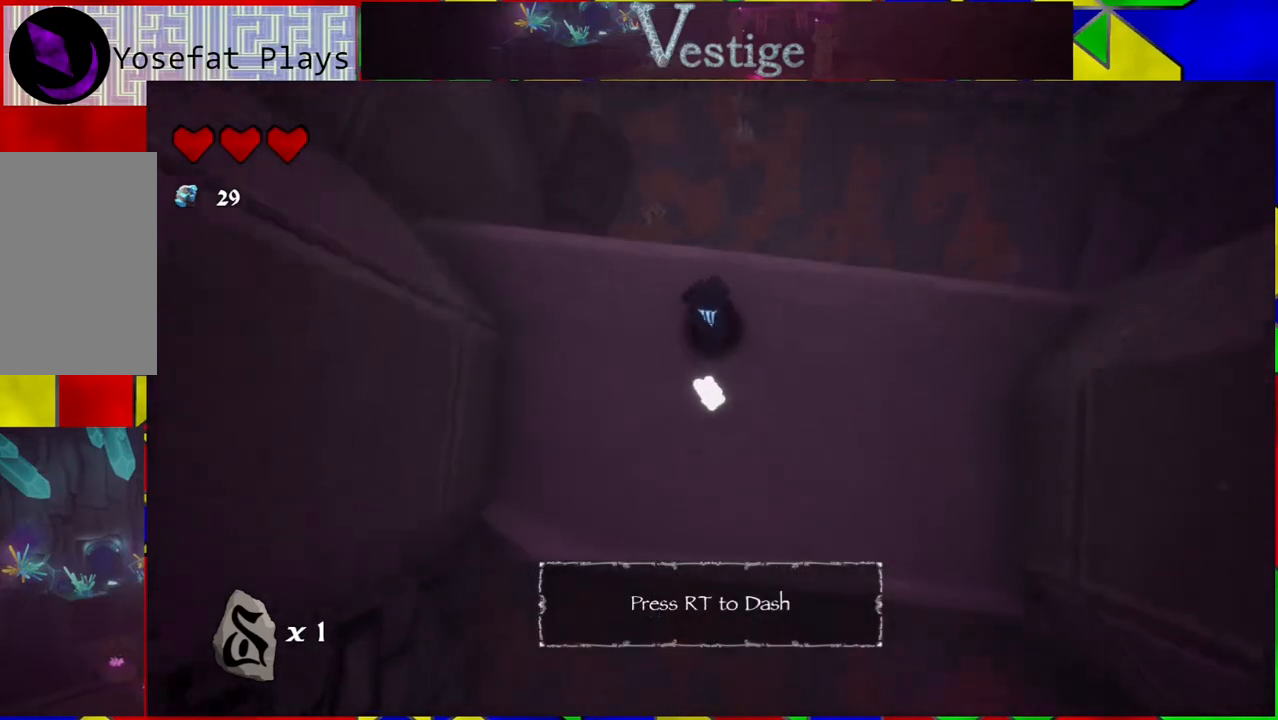
{"buttons": [], "left_stick": "center", "right_stick": "center", "events": [[83, "right_stick", "center"]]}
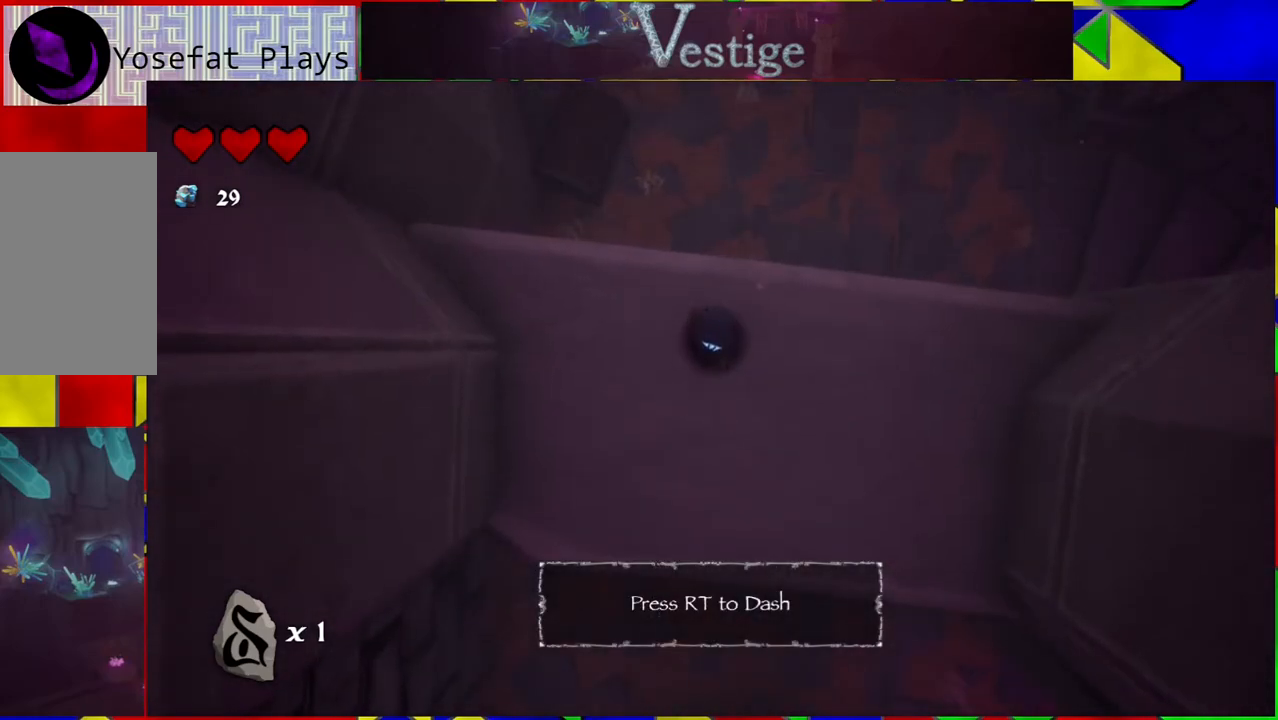
{"buttons": [], "left_stick": "up", "right_stick": "left", "events": [[217, "right_stick", "up"], [400, "left_stick", "up"], [450, "right_stick", "left"]]}
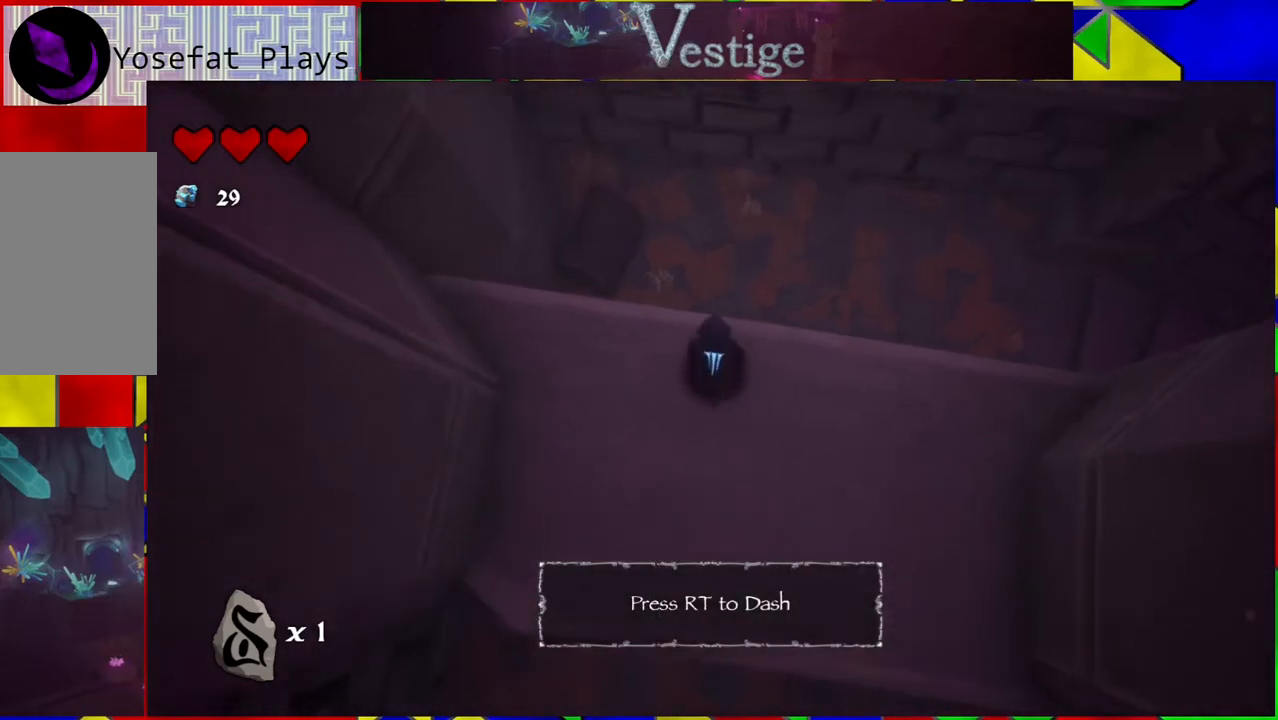
{"buttons": [], "left_stick": "center", "right_stick": "center", "events": [[383, "left_stick", "center"], [417, "right_stick", "center"]]}
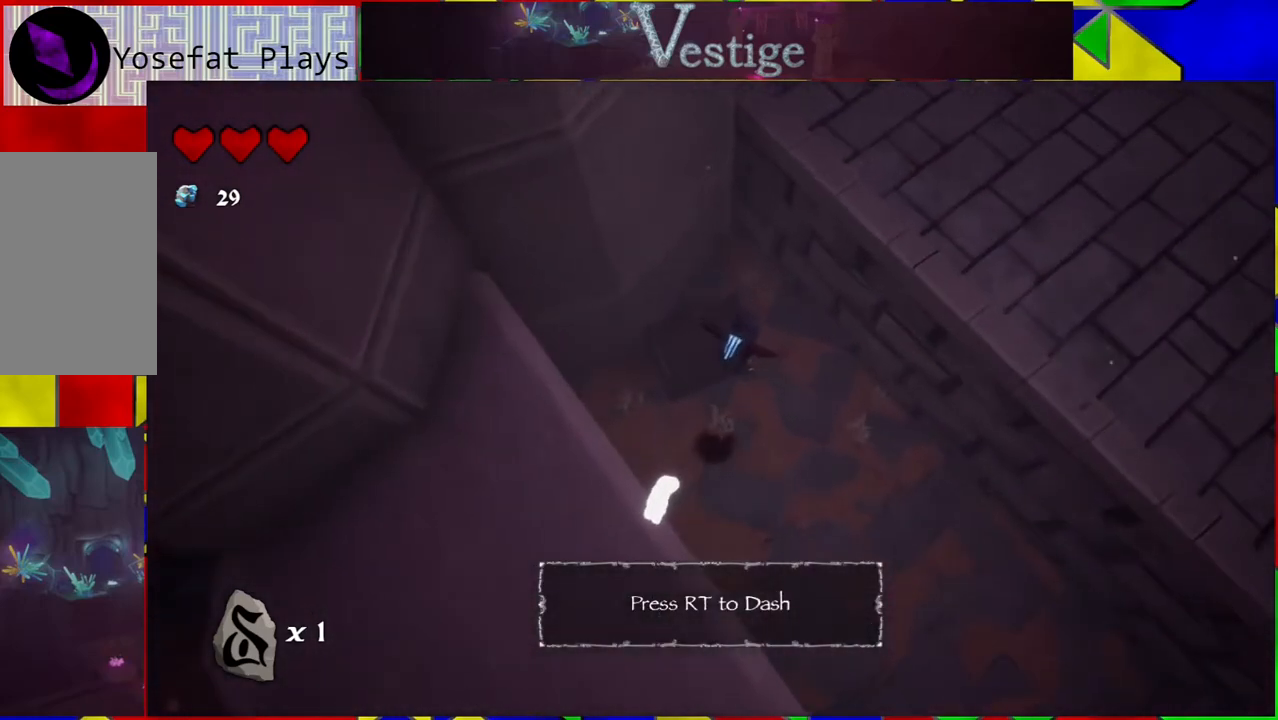
{"buttons": [], "left_stick": "center", "right_stick": "left", "events": [[333, "right_stick", "left"]]}
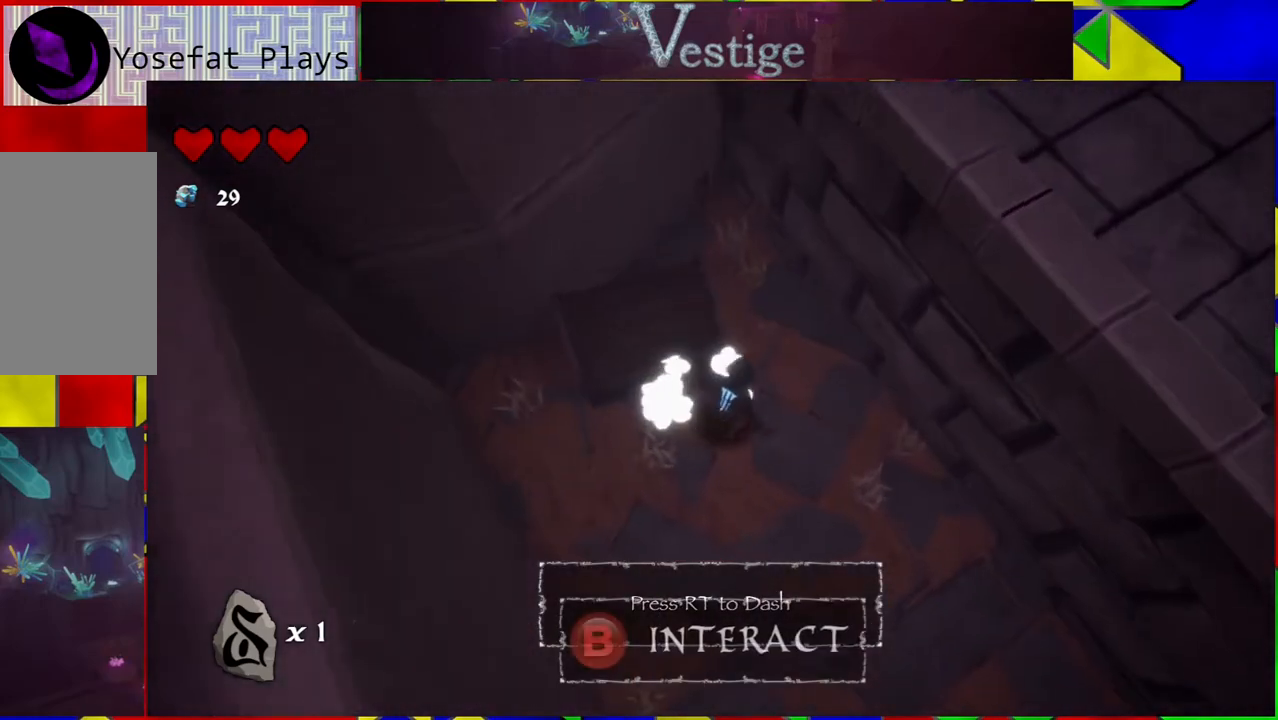
{"buttons": [], "left_stick": "center", "right_stick": "center", "events": [[17, "right_stick", "up-left"], [200, "right_stick", "center"]]}
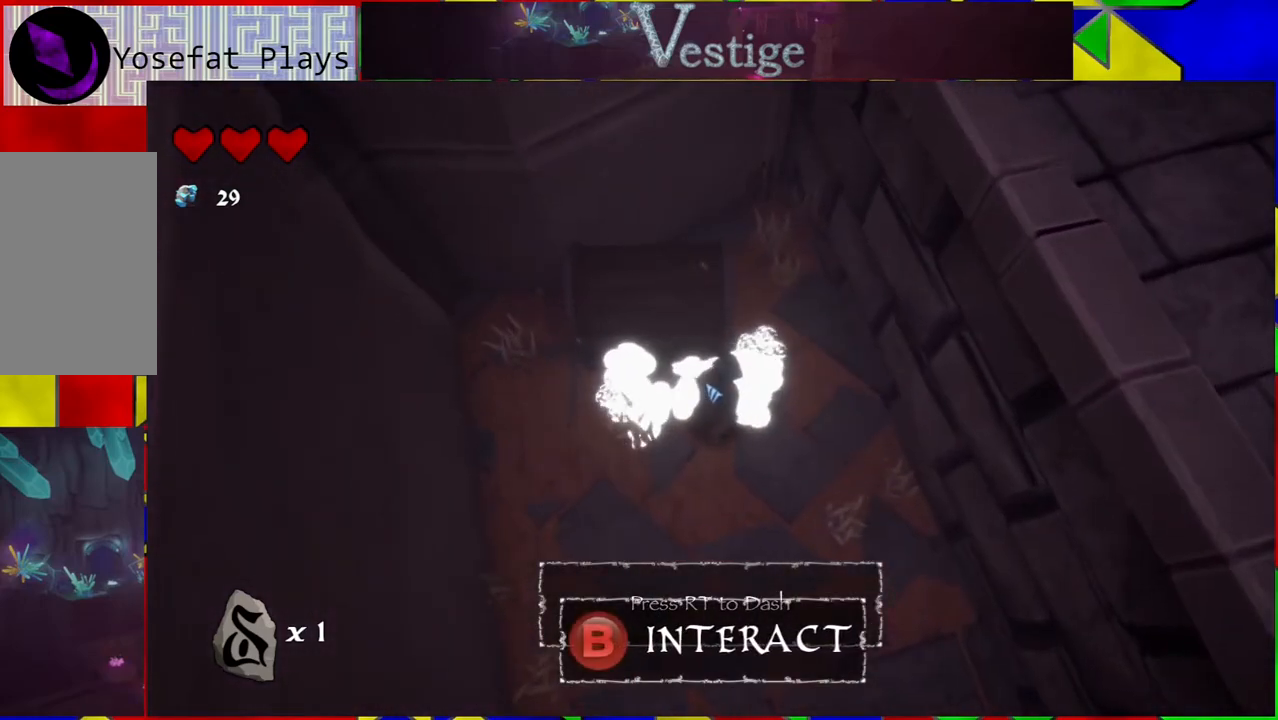
{"buttons": [], "left_stick": "center", "right_stick": "center", "events": []}
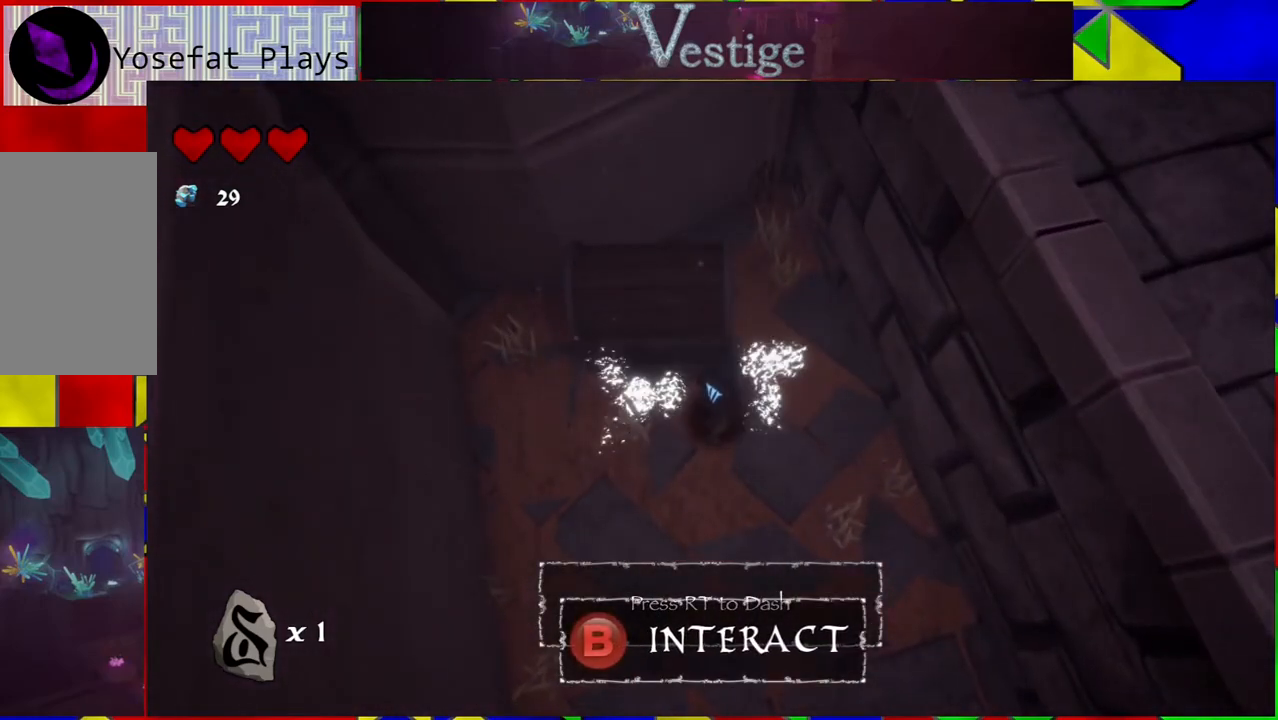
{"buttons": [], "left_stick": "center", "right_stick": "center", "events": [[233, "X", "down"], [300, "X", "up"]]}
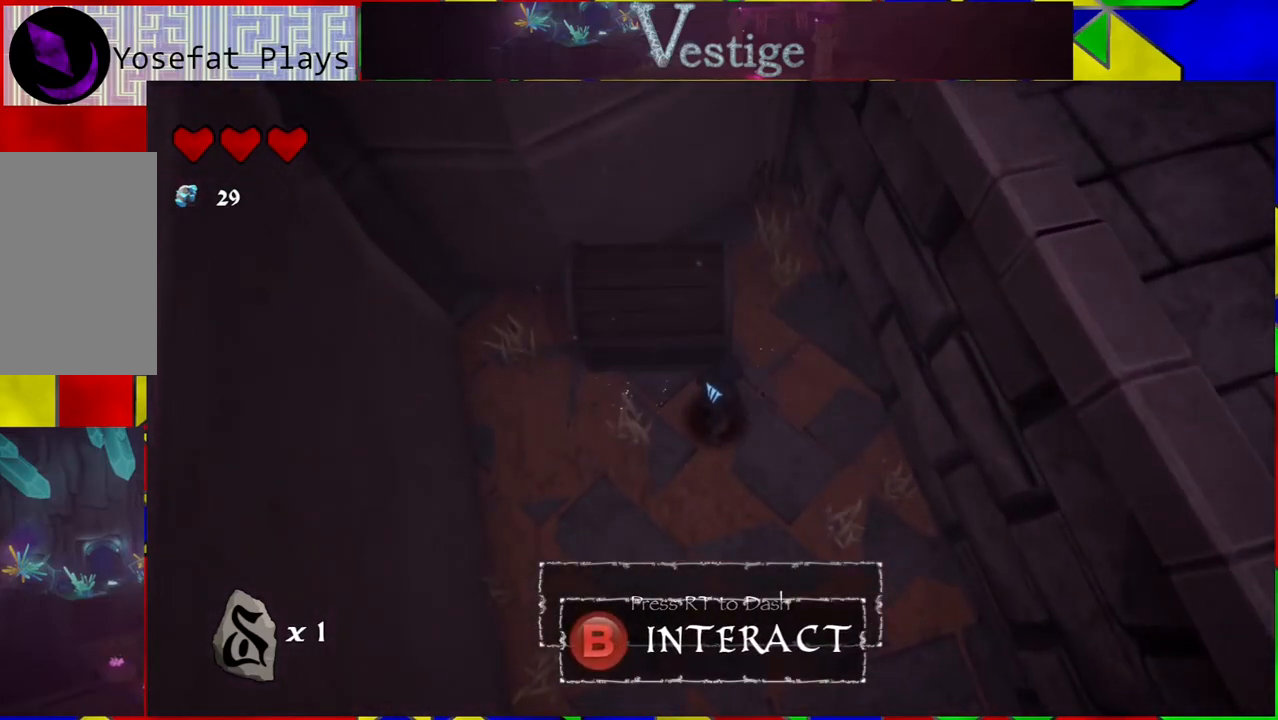
{"buttons": [], "left_stick": "left", "right_stick": "center", "events": [[233, "left_stick", "left"]]}
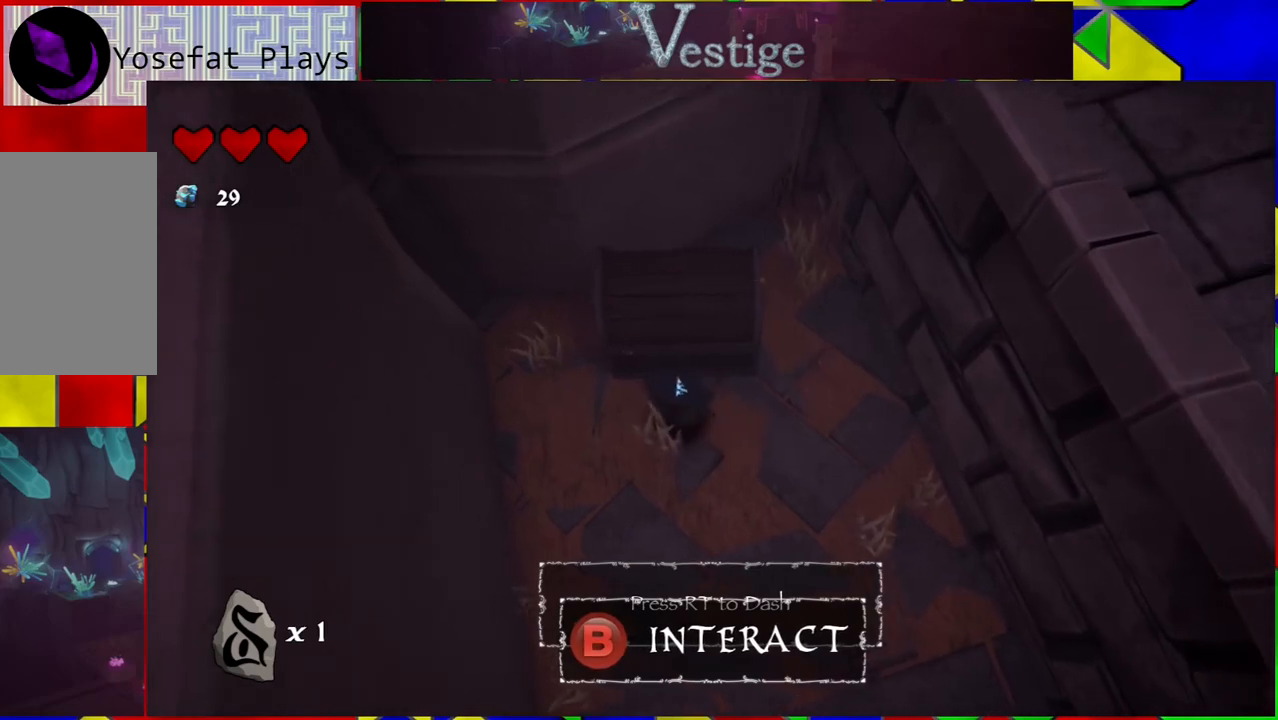
{"buttons": [], "left_stick": "center", "right_stick": "center", "events": [[33, "left_stick", "center"], [150, "X", "down"], [250, "X", "up"]]}
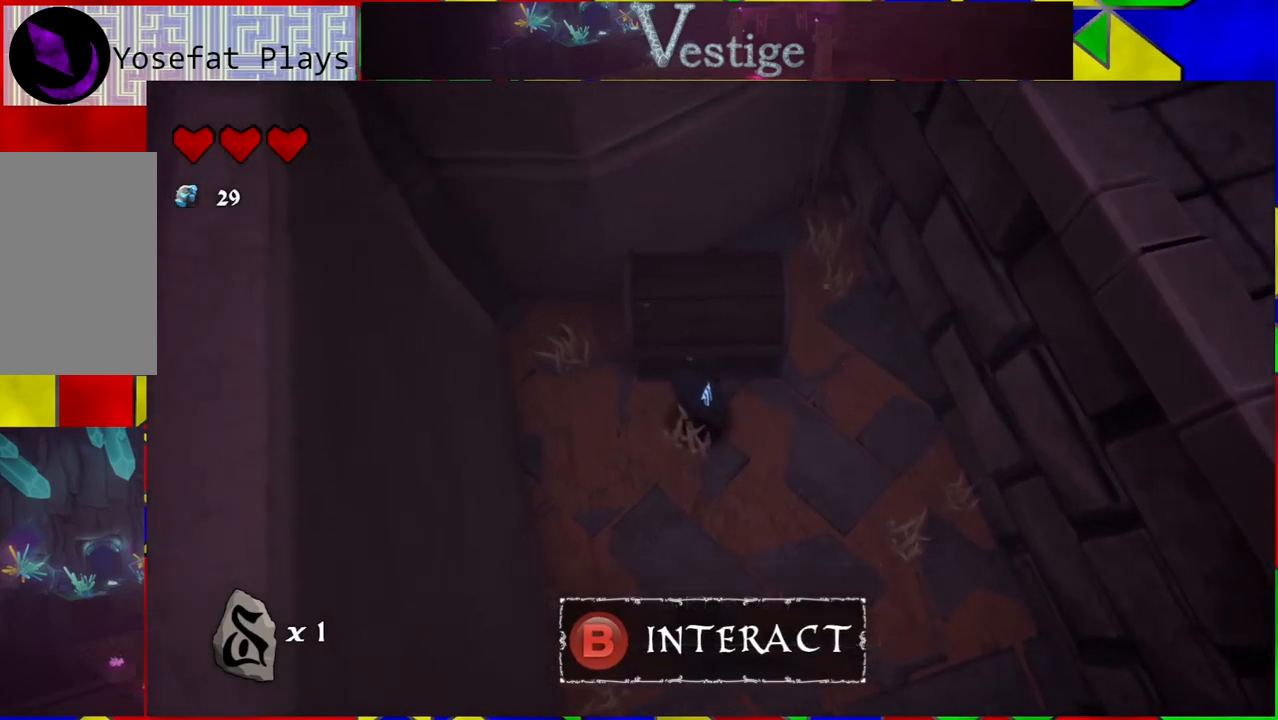
{"buttons": [], "left_stick": "left", "right_stick": "center", "events": [[83, "left_stick", "up-left"], [117, "B", "down"], [200, "left_stick", "center"], [217, "B", "up"], [383, "left_stick", "left"]]}
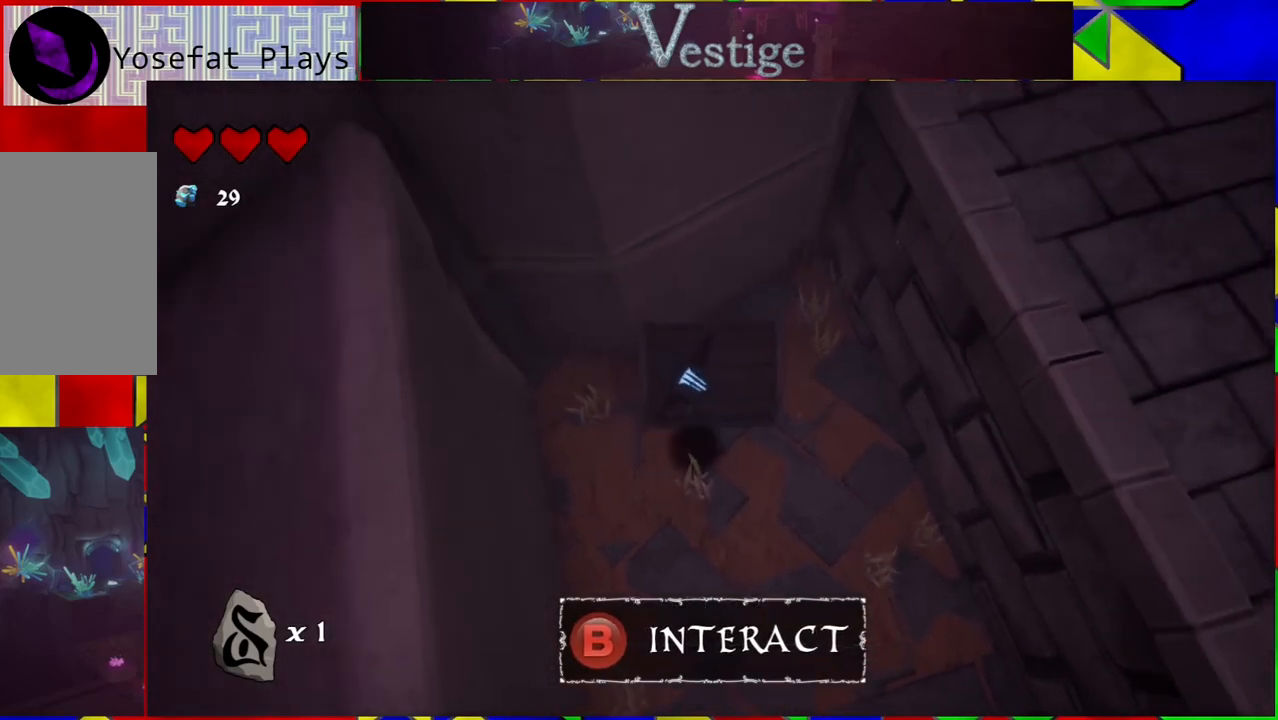
{"buttons": ["Y"], "left_stick": "center", "right_stick": "center", "events": [[367, "left_stick", "center"], [467, "Y", "down"]]}
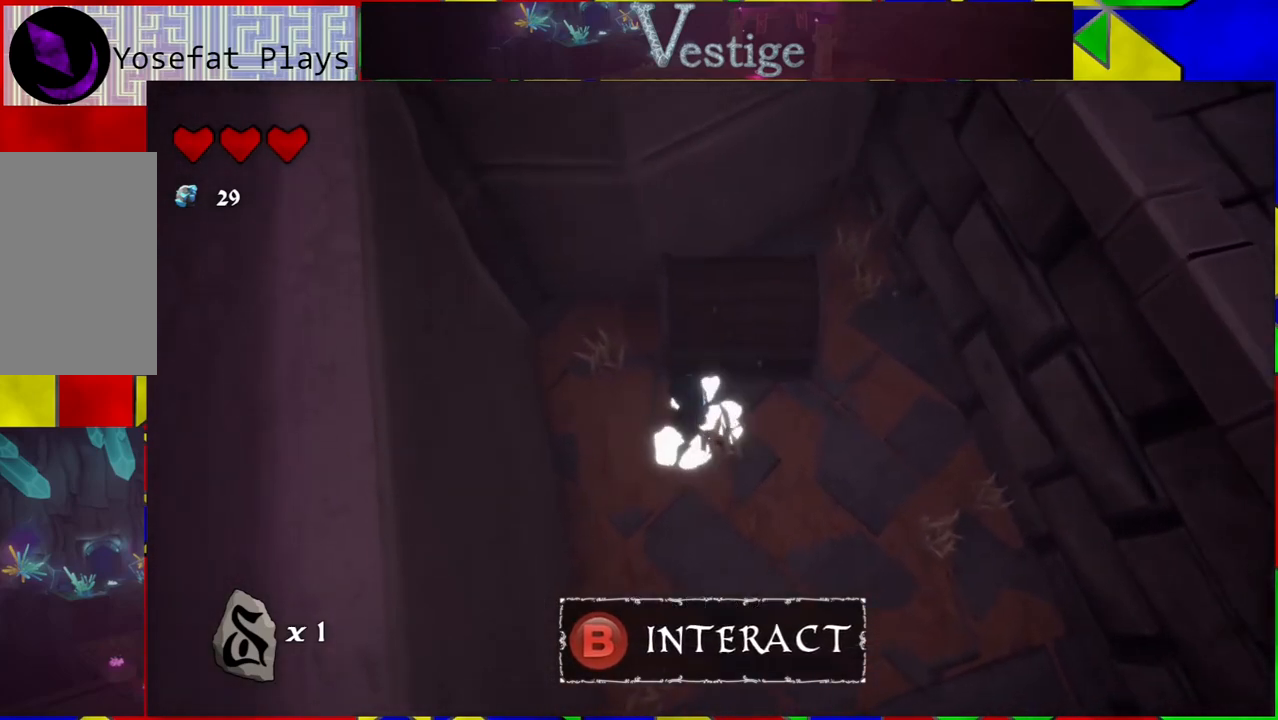
{"buttons": [], "left_stick": "center", "right_stick": "center", "events": [[217, "Y", "up"]]}
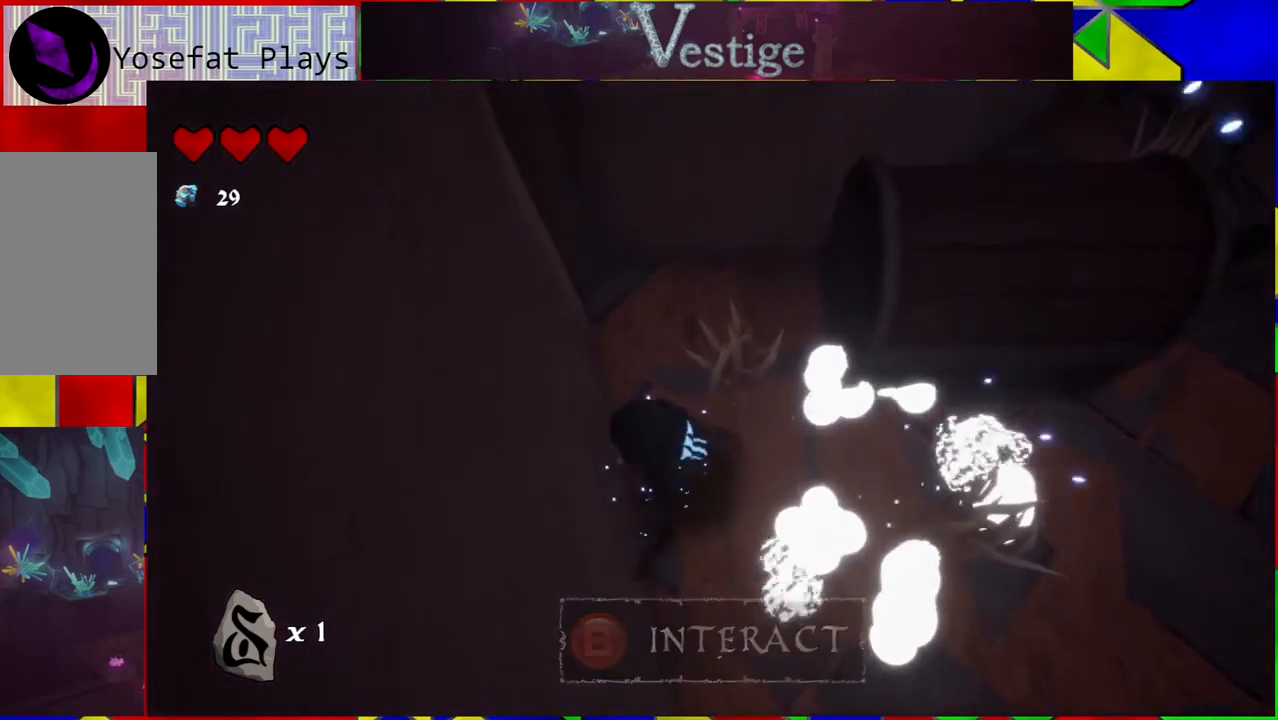
{"buttons": [], "left_stick": "up-right", "right_stick": "center", "events": [[83, "left_stick", "down-right"], [383, "left_stick", "up-right"]]}
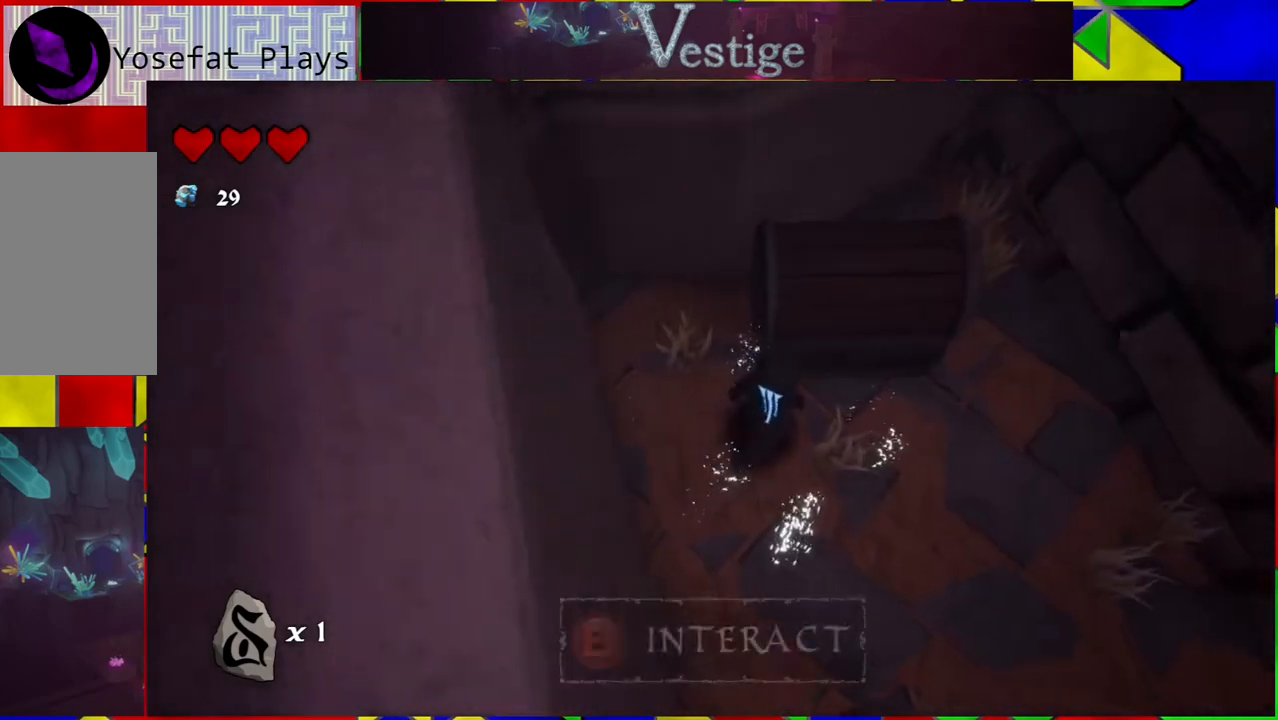
{"buttons": [], "left_stick": "center", "right_stick": "center", "events": [[150, "left_stick", "center"], [233, "A", "down"], [350, "A", "up"]]}
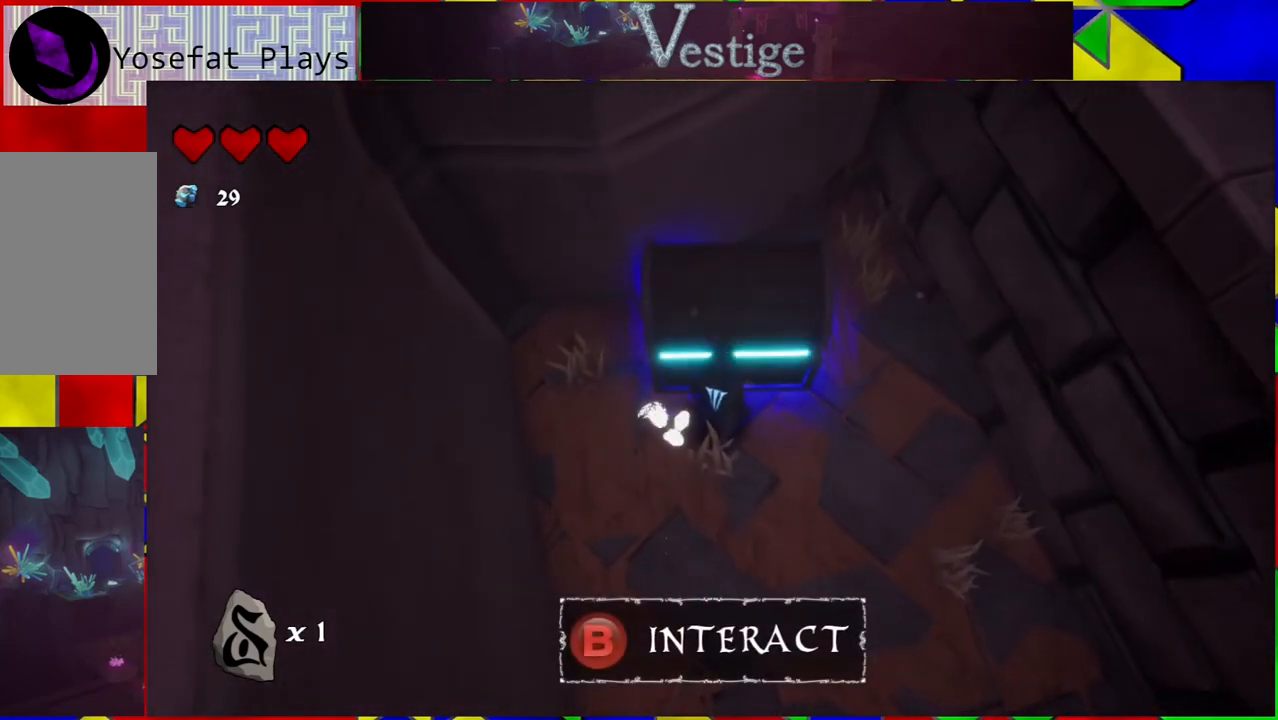
{"buttons": [], "left_stick": "center", "right_stick": "center", "events": []}
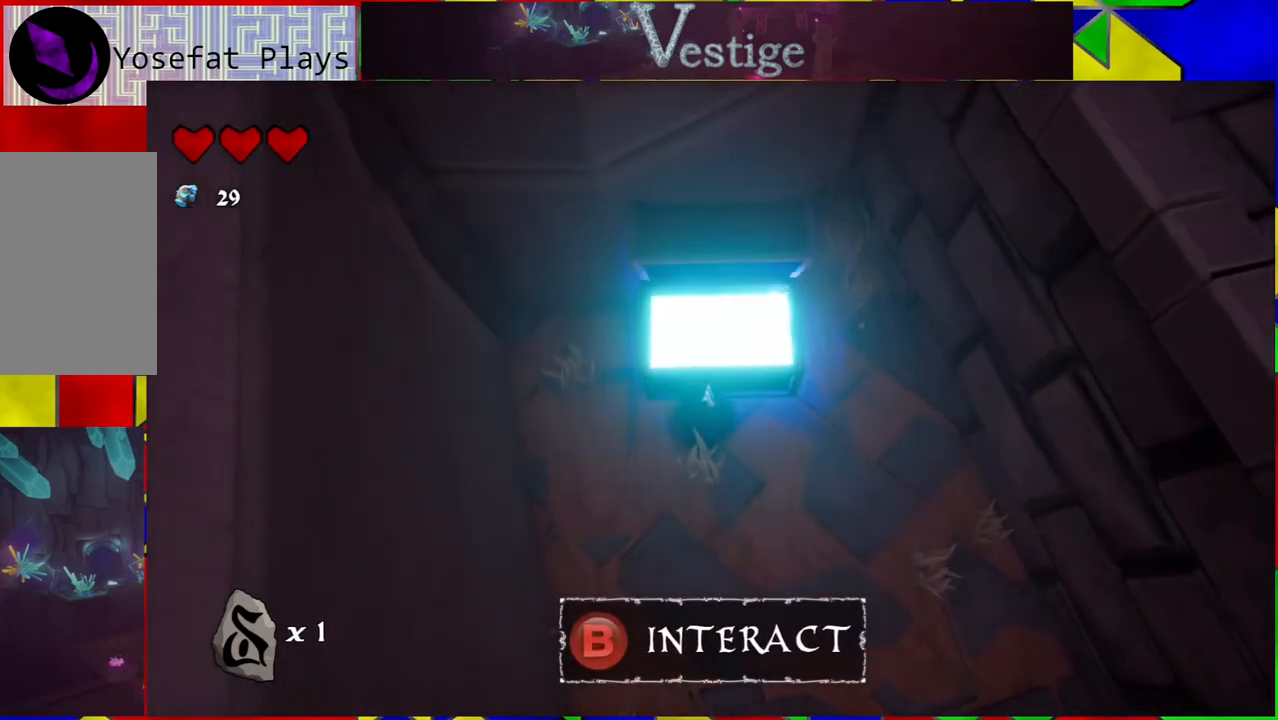
{"buttons": [], "left_stick": "down", "right_stick": "right", "events": [[300, "left_stick", "down"], [300, "right_stick", "down-right"], [350, "right_stick", "right"]]}
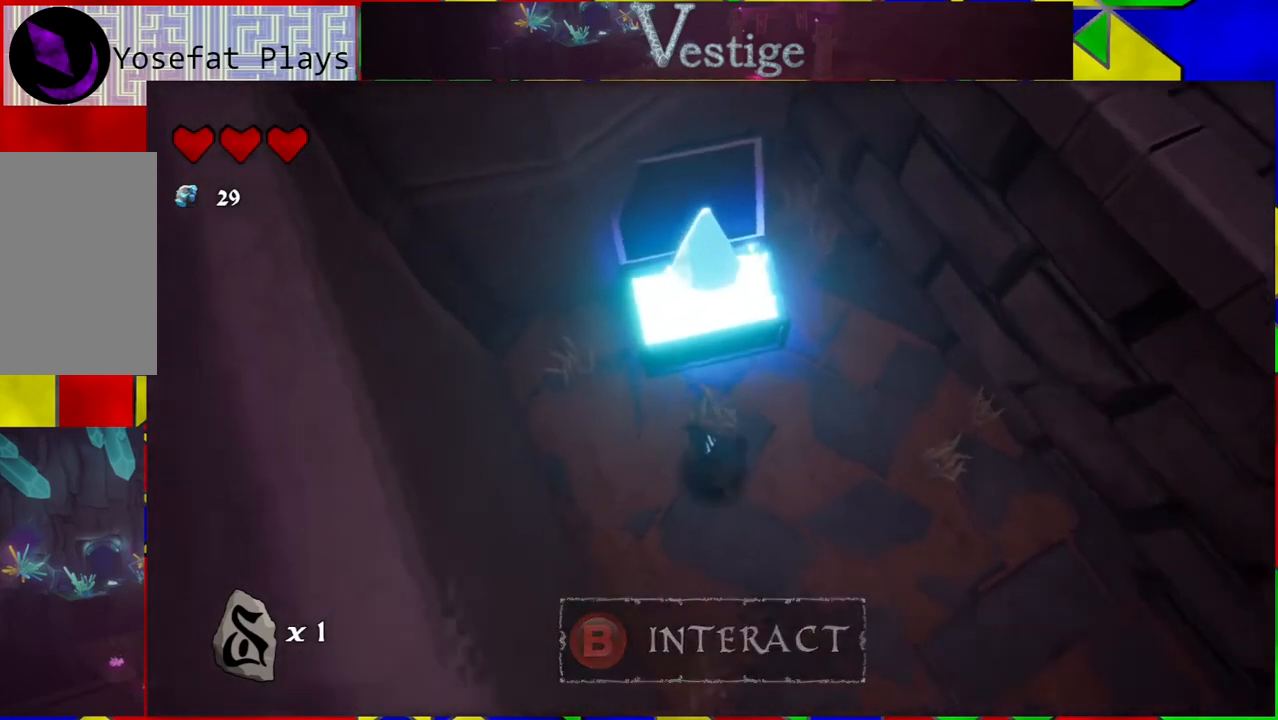
{"buttons": [], "left_stick": "right", "right_stick": "up-right", "events": [[83, "left_stick", "down-right"], [367, "left_stick", "right"], [450, "right_stick", "up-right"]]}
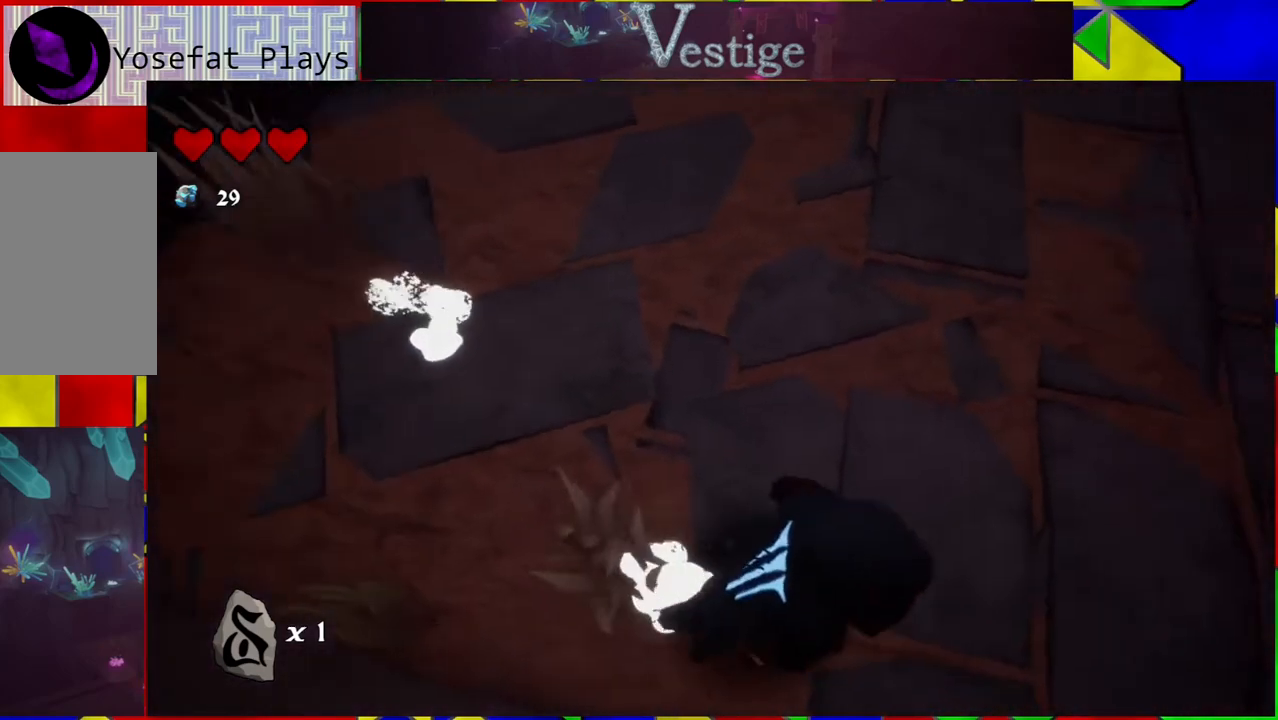
{"buttons": [], "left_stick": "up-left", "right_stick": "center", "events": [[100, "left_stick", "up"], [217, "left_stick", "up-left"], [483, "right_stick", "center"]]}
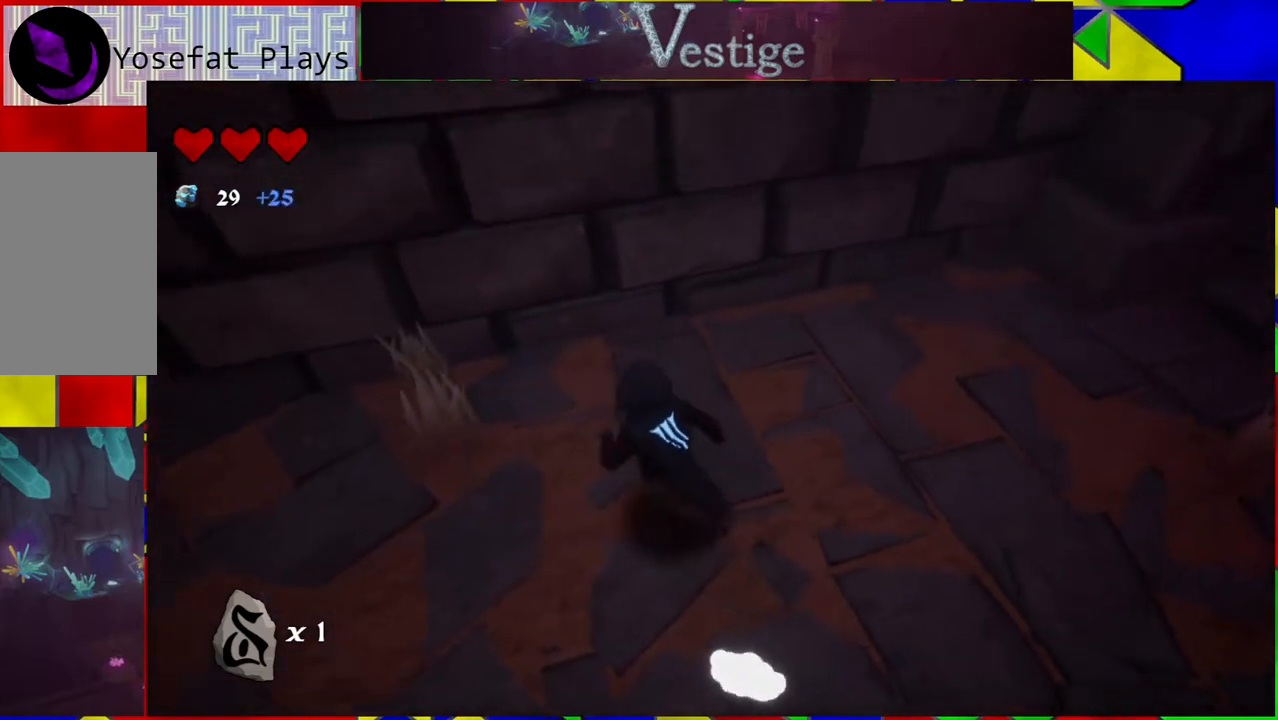
{"buttons": [], "left_stick": "right", "right_stick": "right", "events": [[167, "left_stick", "center"], [233, "left_stick", "right"], [267, "right_stick", "right"]]}
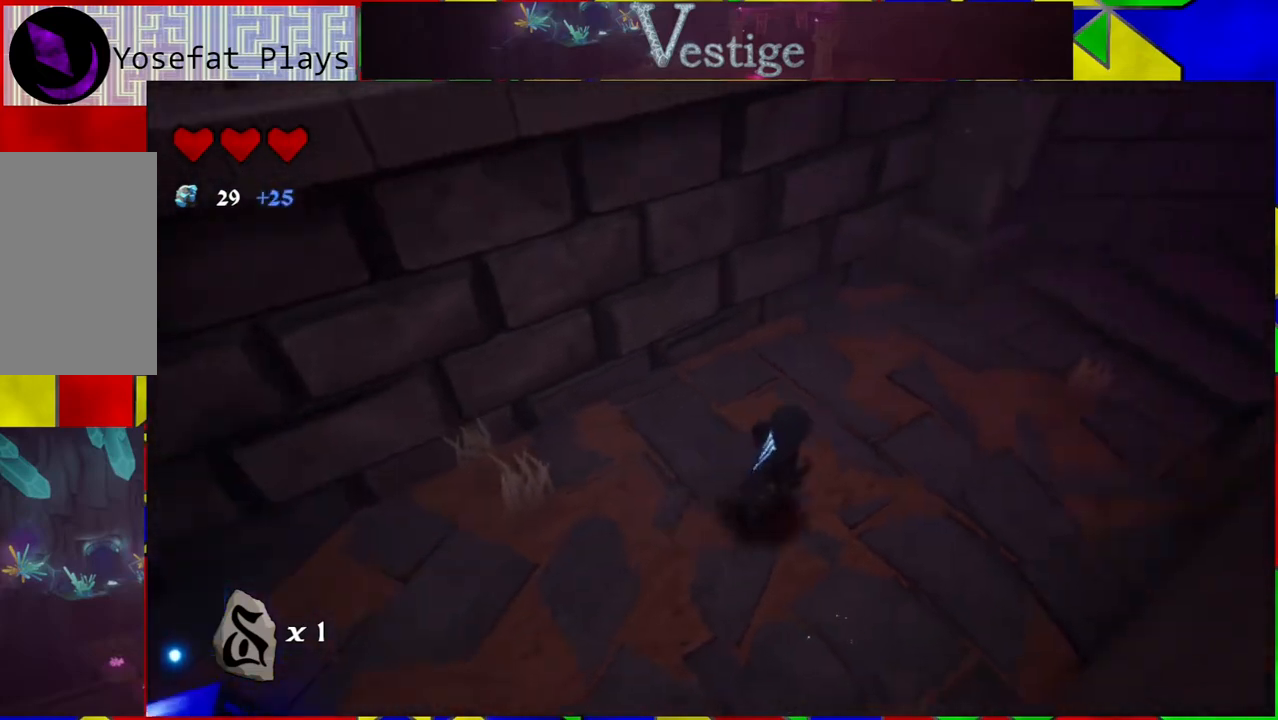
{"buttons": [], "left_stick": "up", "right_stick": "up-right", "events": [[117, "left_stick", "up-right"], [200, "right_stick", "up-right"], [283, "left_stick", "up"]]}
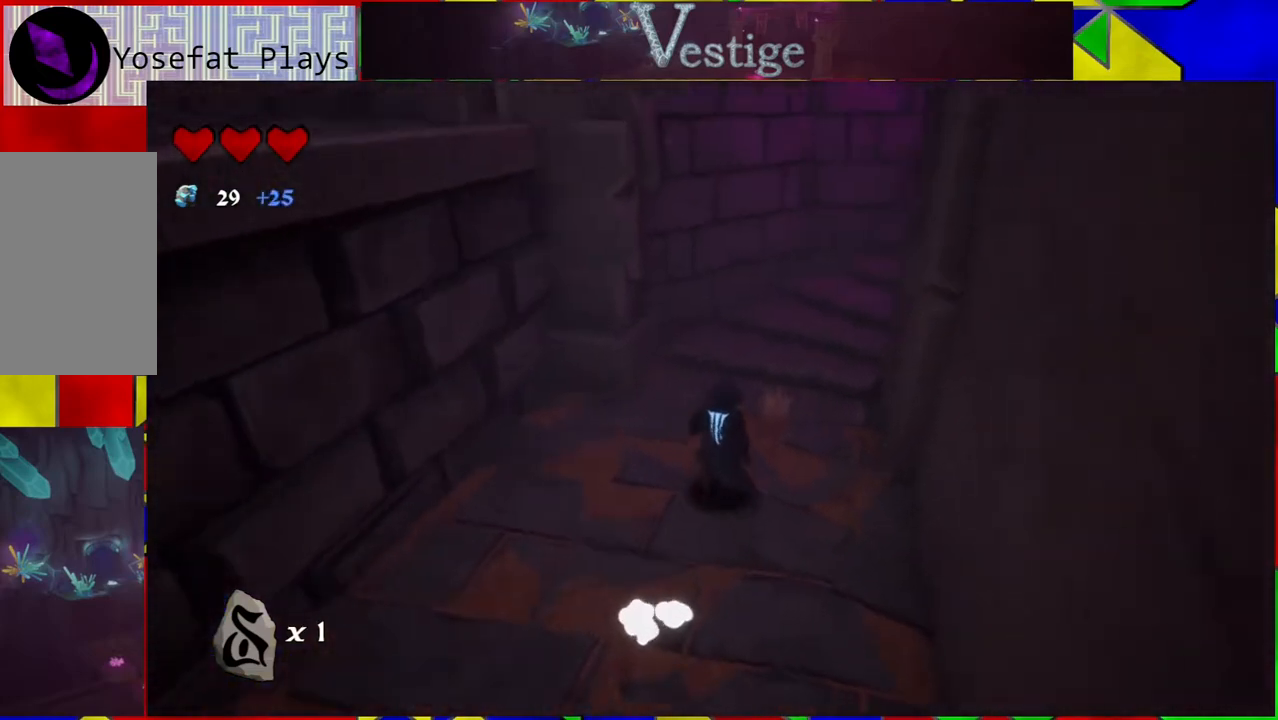
{"buttons": [], "left_stick": "up", "right_stick": "right", "events": [[367, "right_stick", "right"]]}